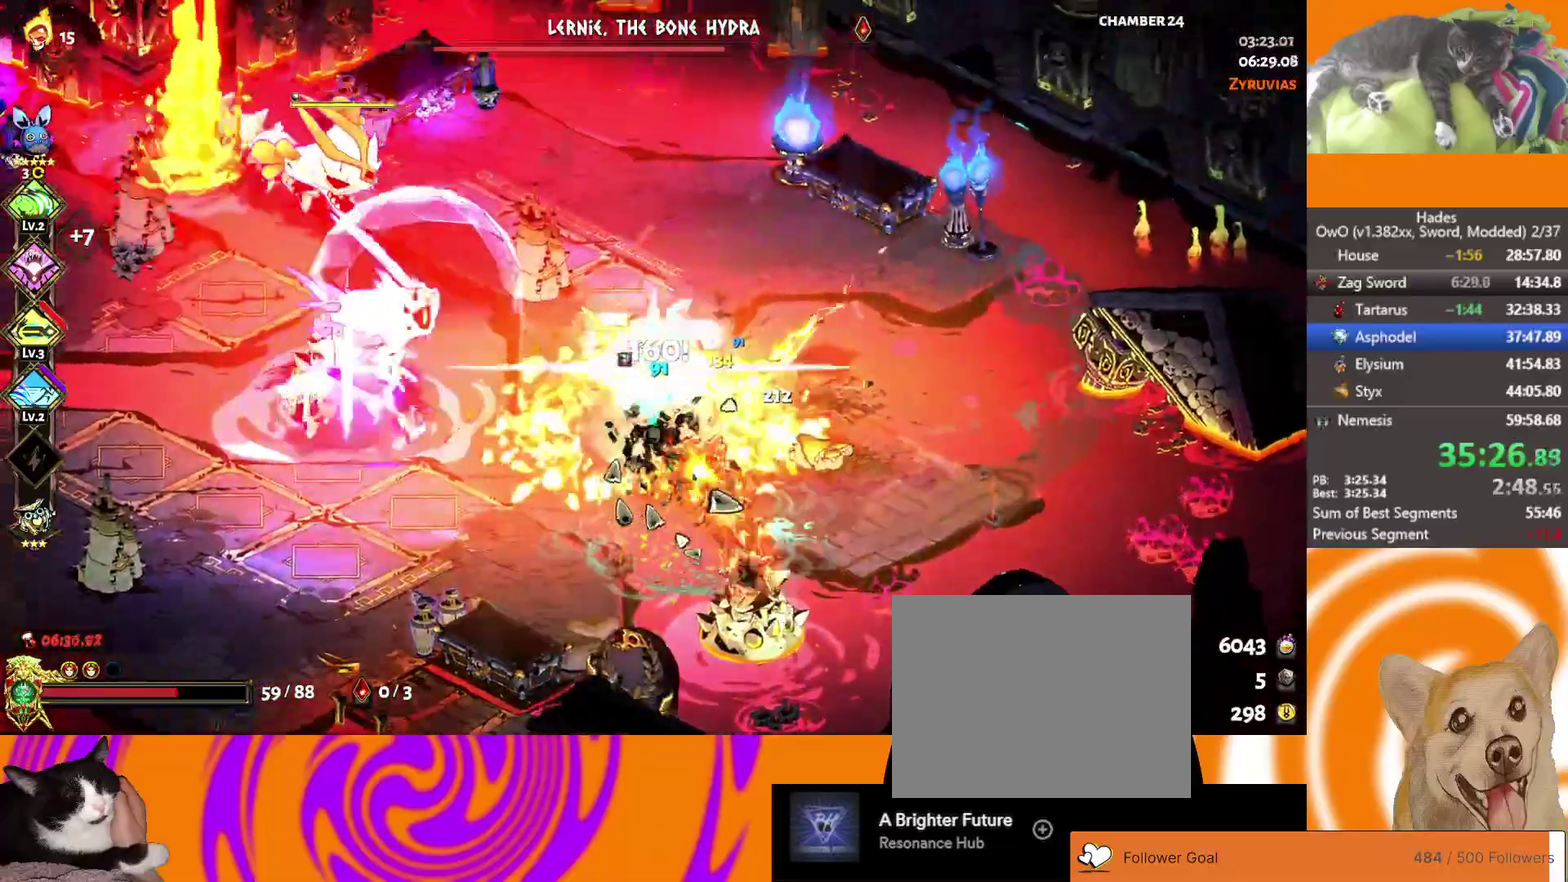
Gameplay with a controller (Xbox layout); each line is a JSON object with the inputs held at the frame after it. "events" lists button and stick changes between this image and that frame as [ms after this image, input, new state], when the widget could be followed in between. Not read: L2 R2.
{"buttons": [], "left_stick": "left", "right_stick": "center"}
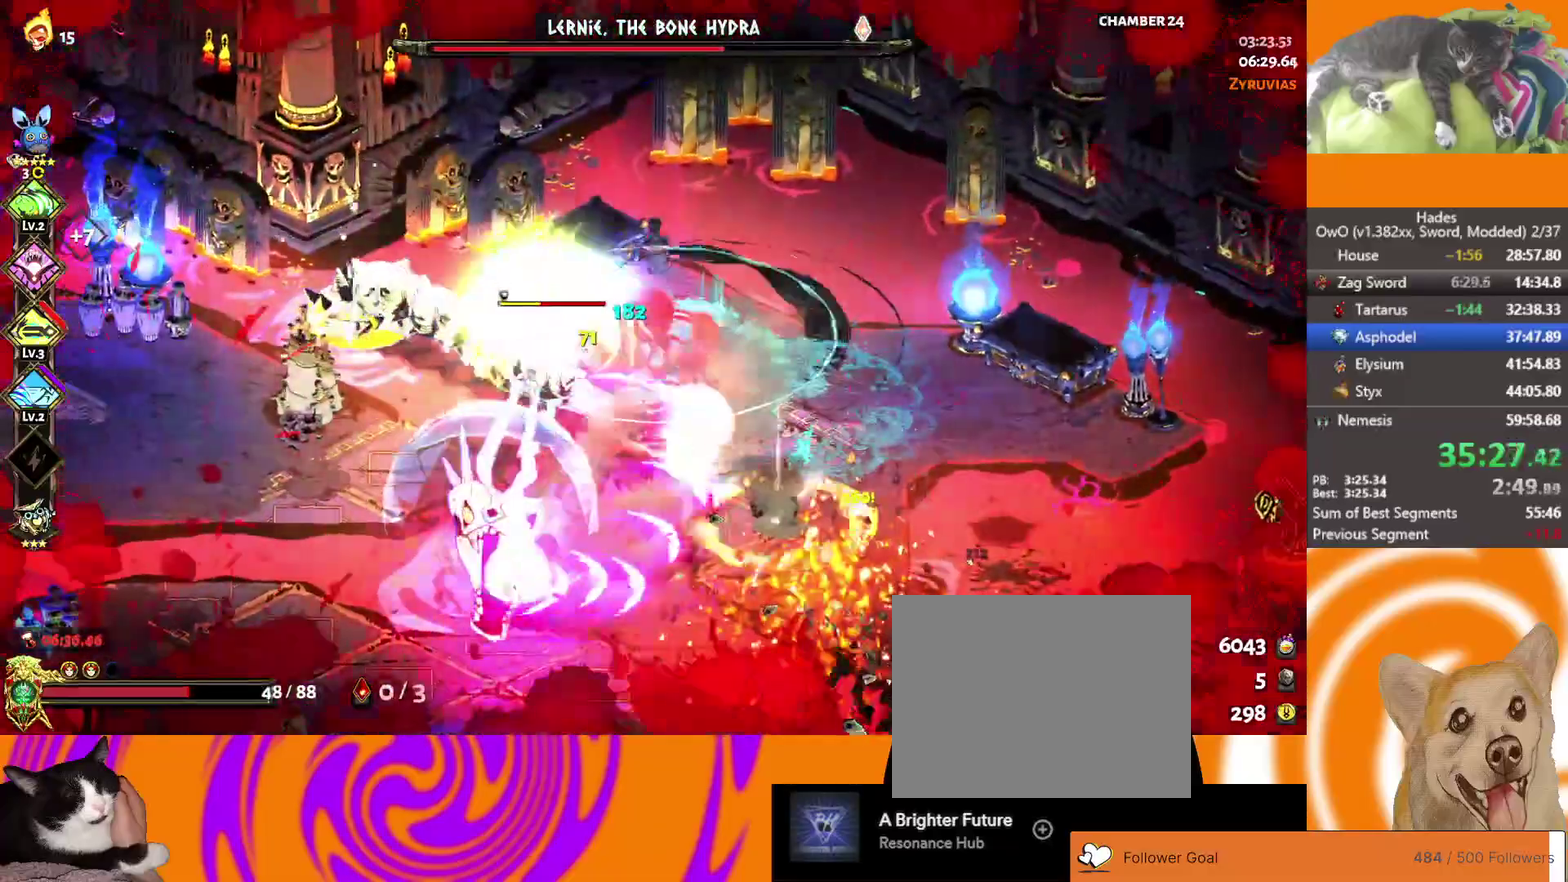
{"buttons": ["A", "X"], "left_stick": "right", "right_stick": "center", "events": [[250, "A", "down"], [250, "X", "down"], [383, "A", "up"], [383, "X", "up"], [383, "left_stick", "right"], [467, "A", "down"], [467, "X", "down"]]}
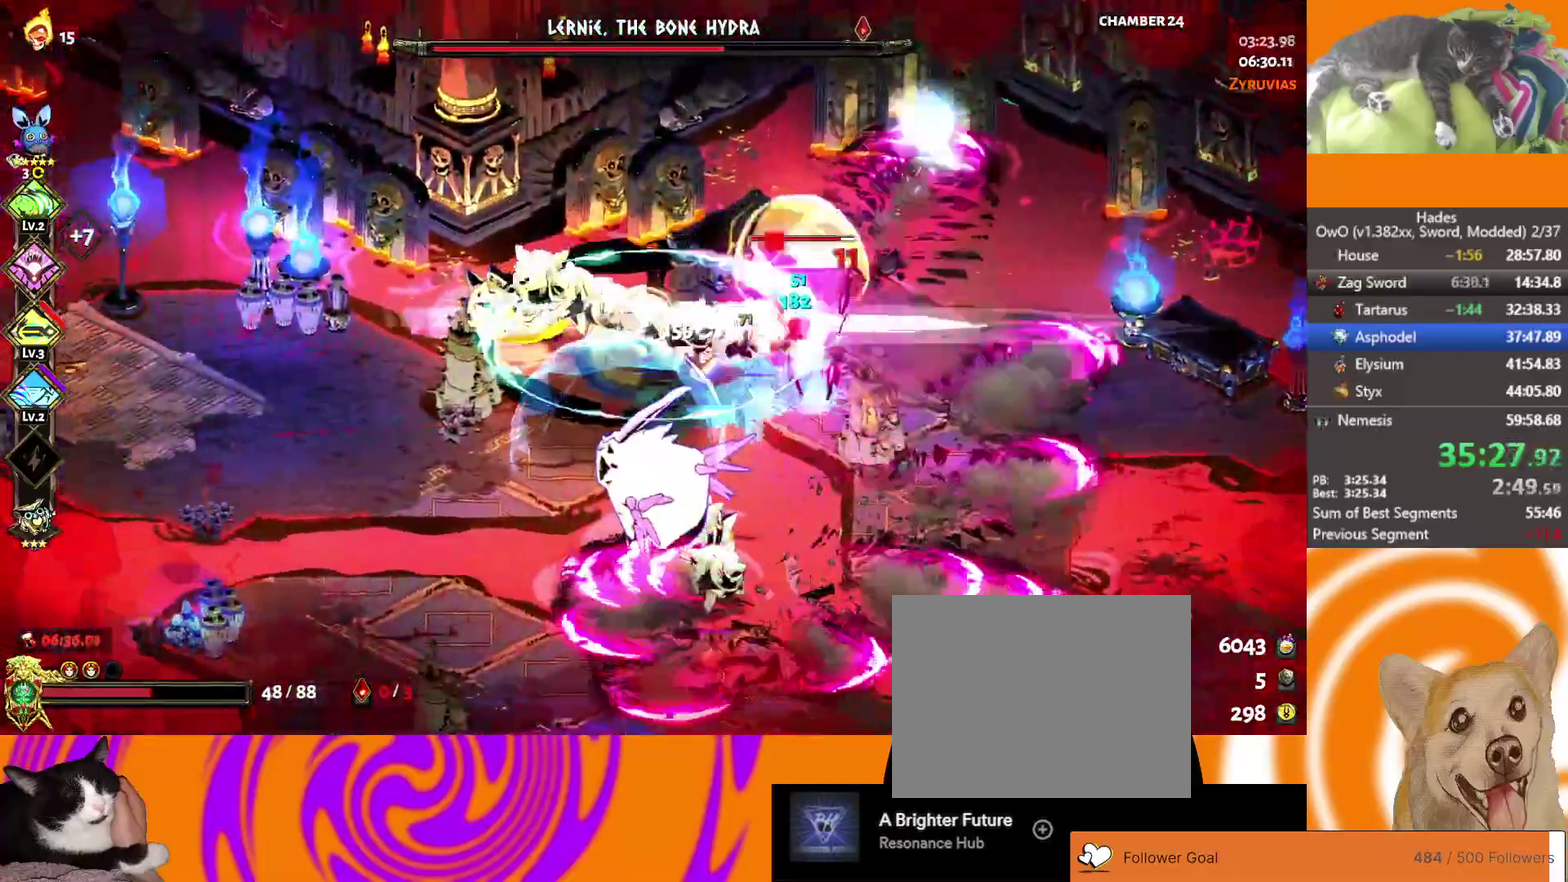
{"buttons": ["A", "X"], "left_stick": "left", "right_stick": "center", "events": [[117, "A", "up"], [117, "X", "up"], [200, "A", "down"], [200, "X", "down"], [283, "left_stick", "up-right"], [367, "A", "up"], [367, "X", "up"], [367, "left_stick", "up-left"], [417, "left_stick", "left"], [450, "A", "down"], [450, "X", "down"]]}
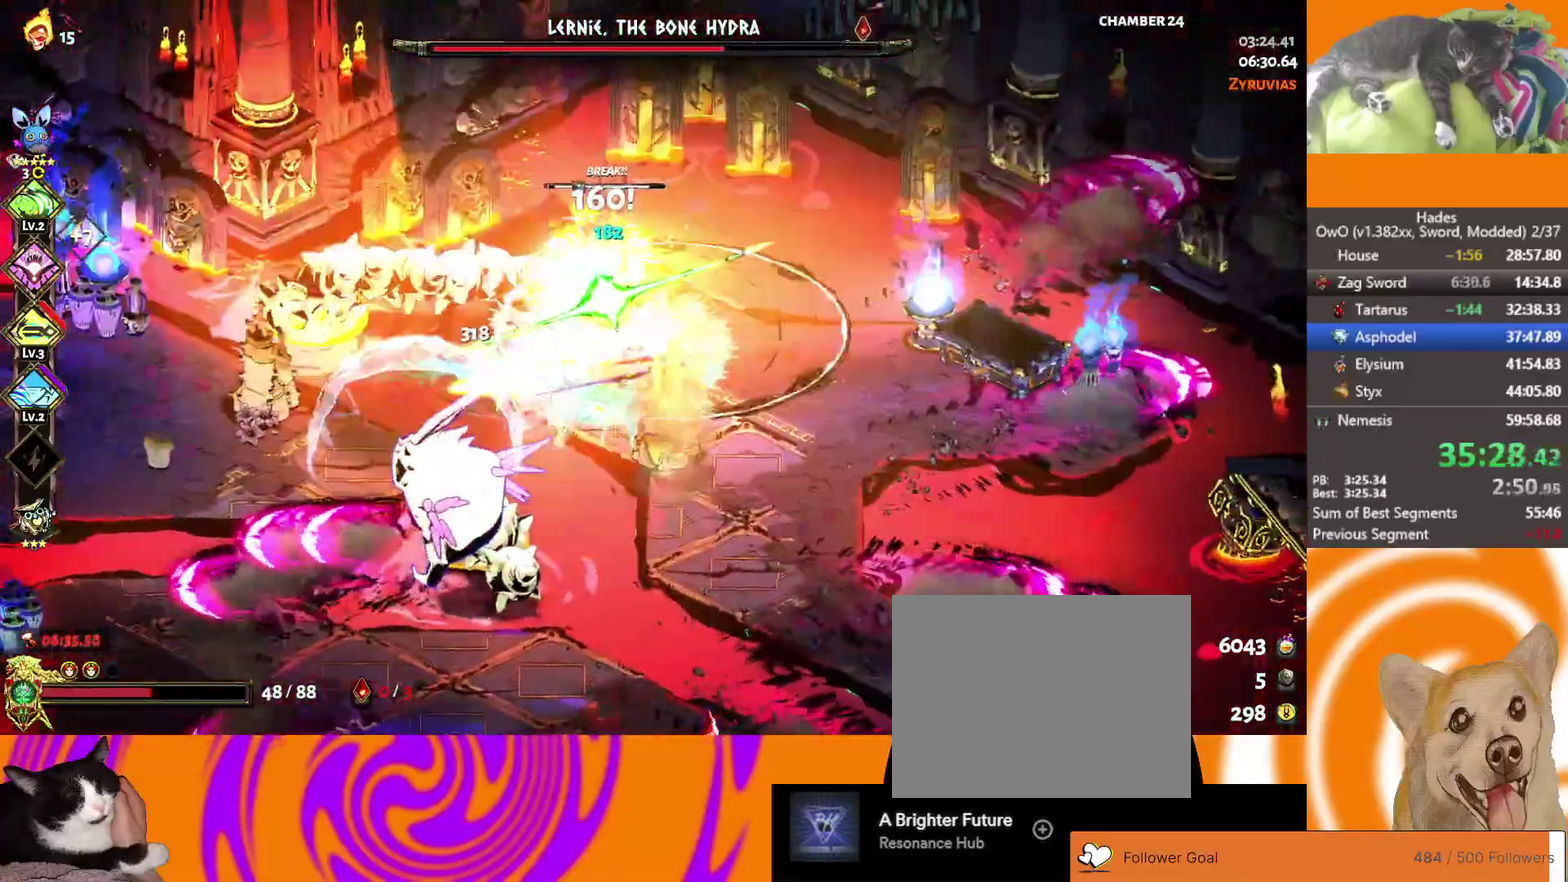
{"buttons": ["A"], "left_stick": "right", "right_stick": "center", "events": [[117, "A", "up"], [117, "X", "up"], [150, "left_stick", "right"], [250, "A", "down"], [417, "A", "up"], [467, "A", "down"]]}
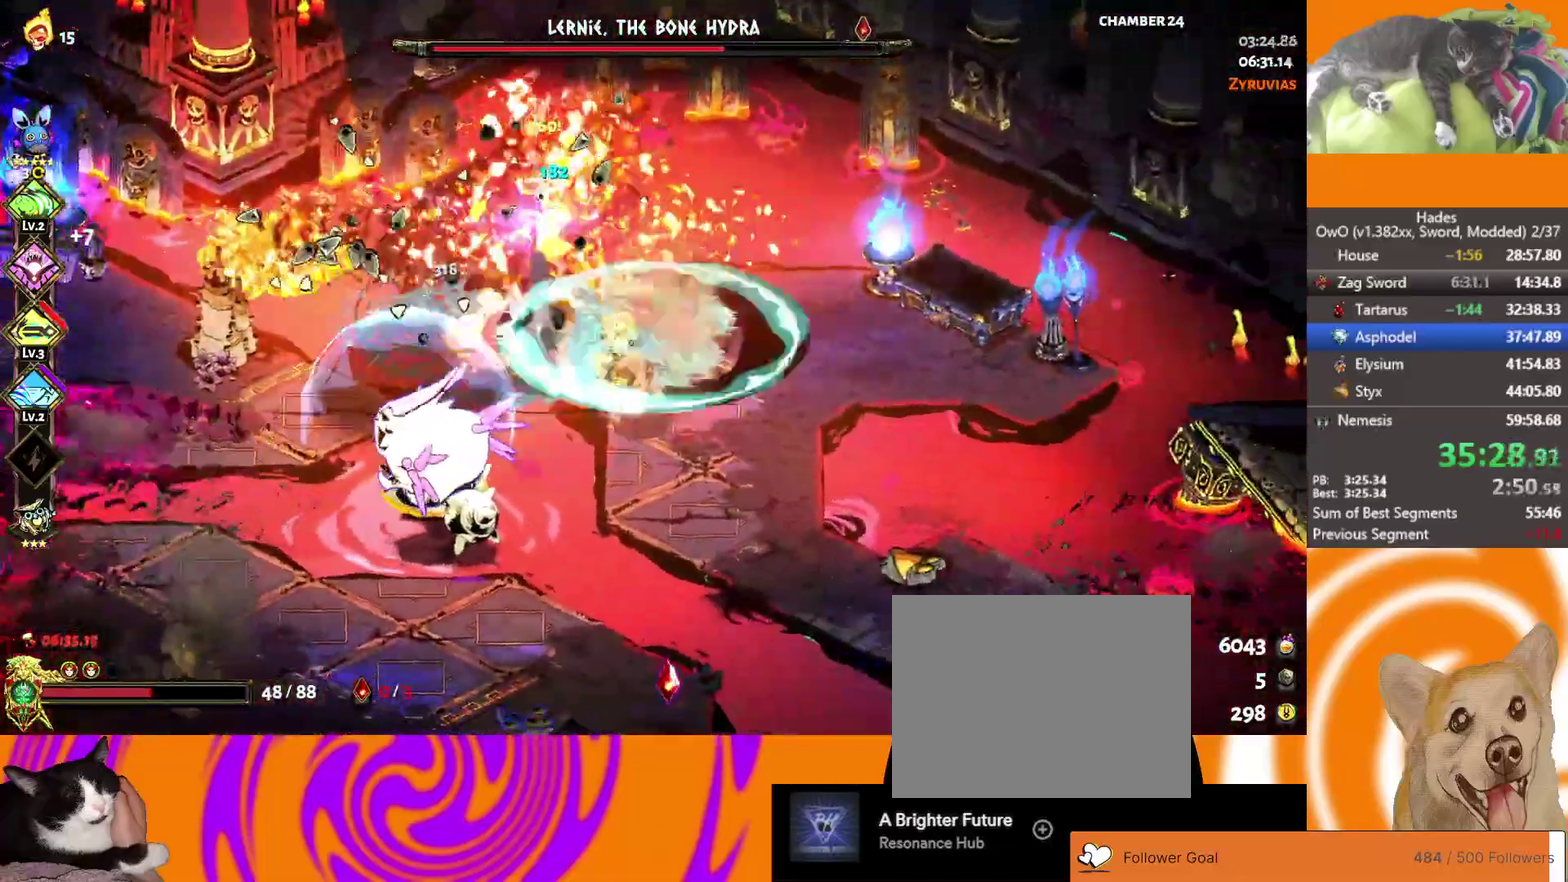
{"buttons": ["A"], "left_stick": "down", "right_stick": "center", "events": [[50, "left_stick", "down-right"], [133, "A", "up"], [133, "left_stick", "down"], [367, "A", "down"], [433, "A", "up"], [500, "A", "down"]]}
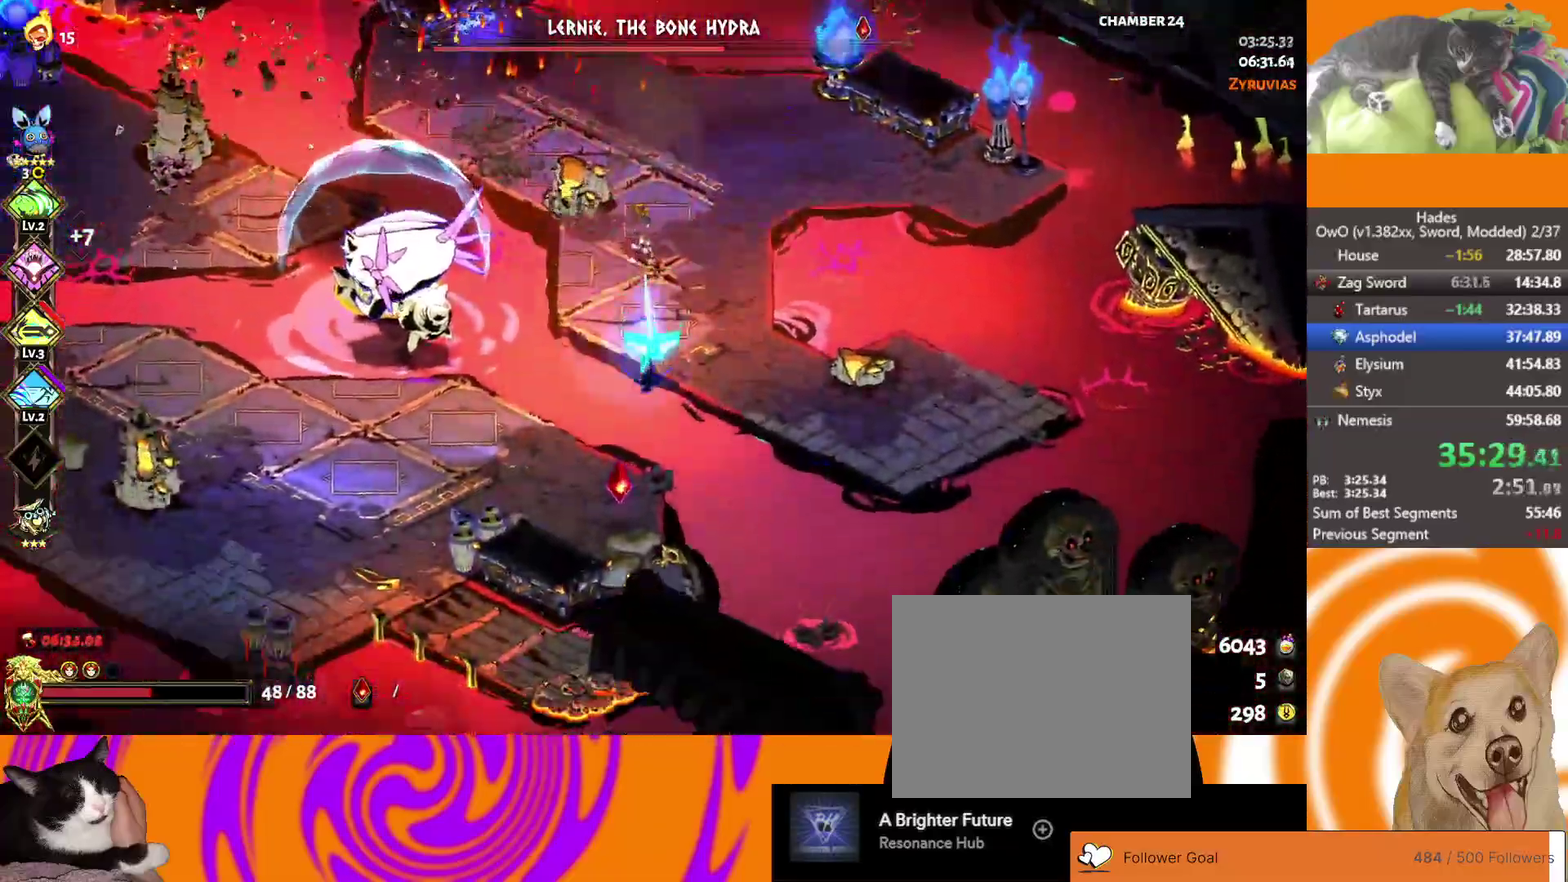
{"buttons": ["A"], "left_stick": "left", "right_stick": "center", "events": [[117, "A", "up"], [117, "left_stick", "left"], [183, "A", "down"], [267, "A", "up"], [350, "A", "down"], [433, "A", "up"], [483, "A", "down"]]}
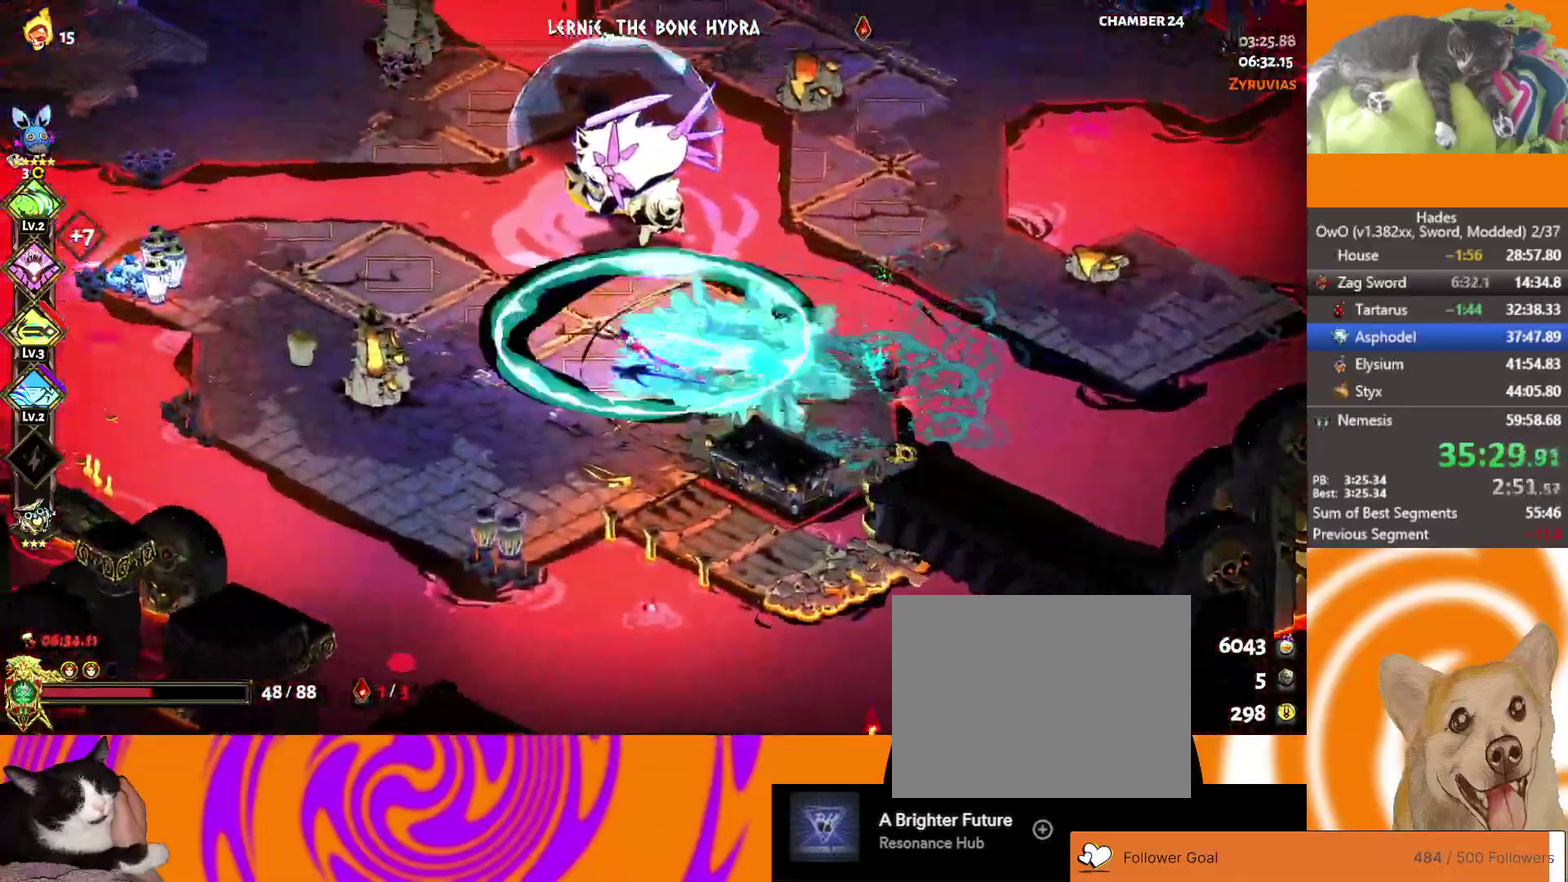
{"buttons": ["R1"], "left_stick": "center", "right_stick": "center", "events": [[83, "A", "up"], [133, "A", "down"], [167, "left_stick", "up-left"], [317, "A", "up"], [317, "left_stick", "left"], [400, "left_stick", "center"], [500, "R1", "down"]]}
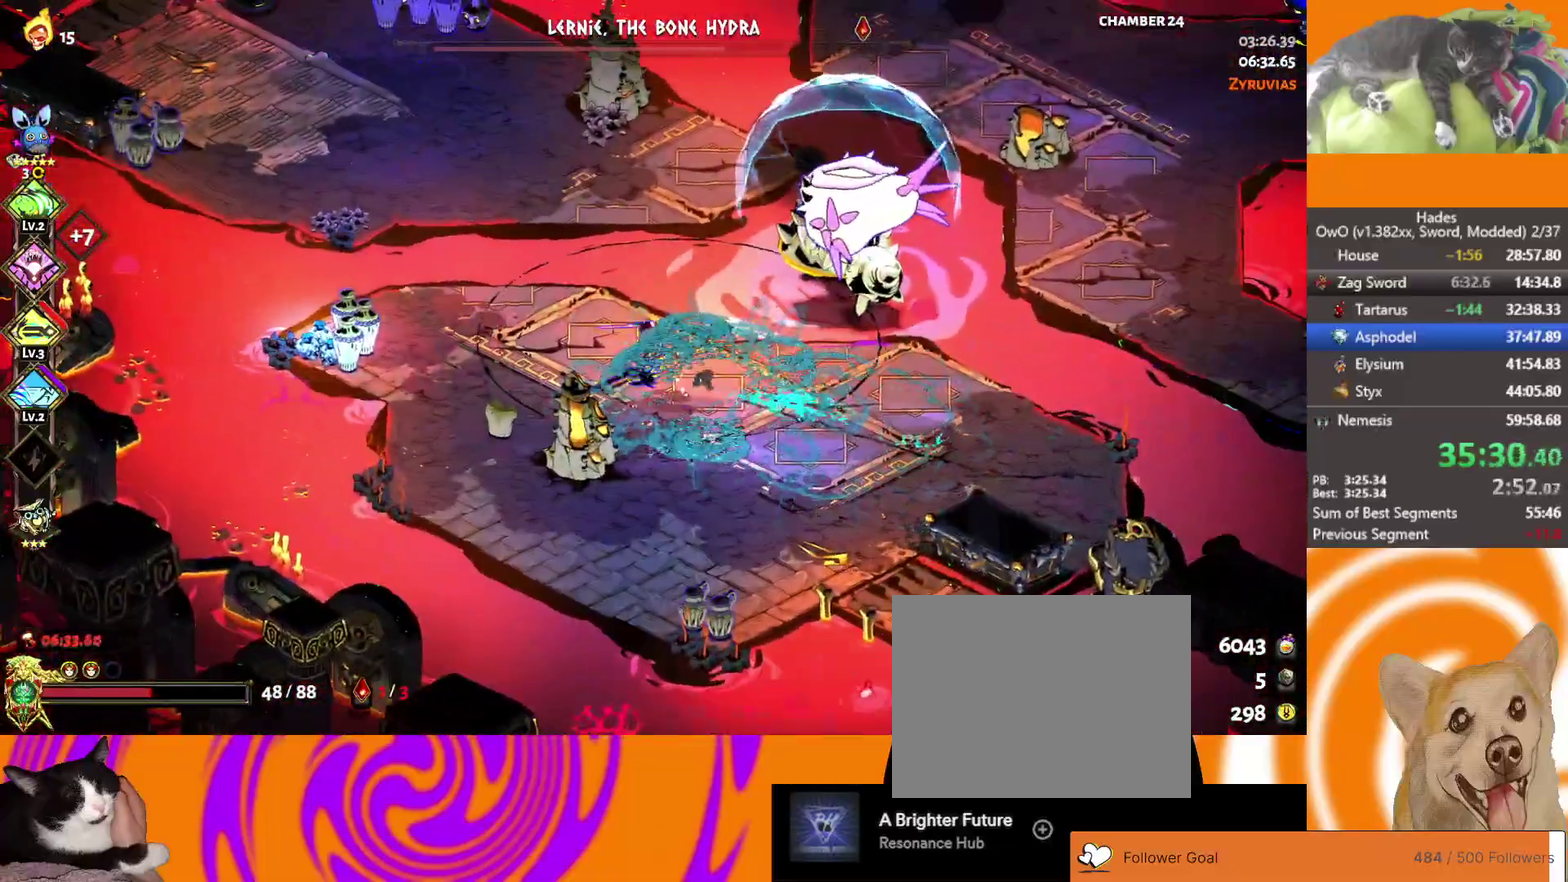
{"buttons": [], "left_stick": "right", "right_stick": "center", "events": [[183, "R1", "up"], [483, "left_stick", "right"]]}
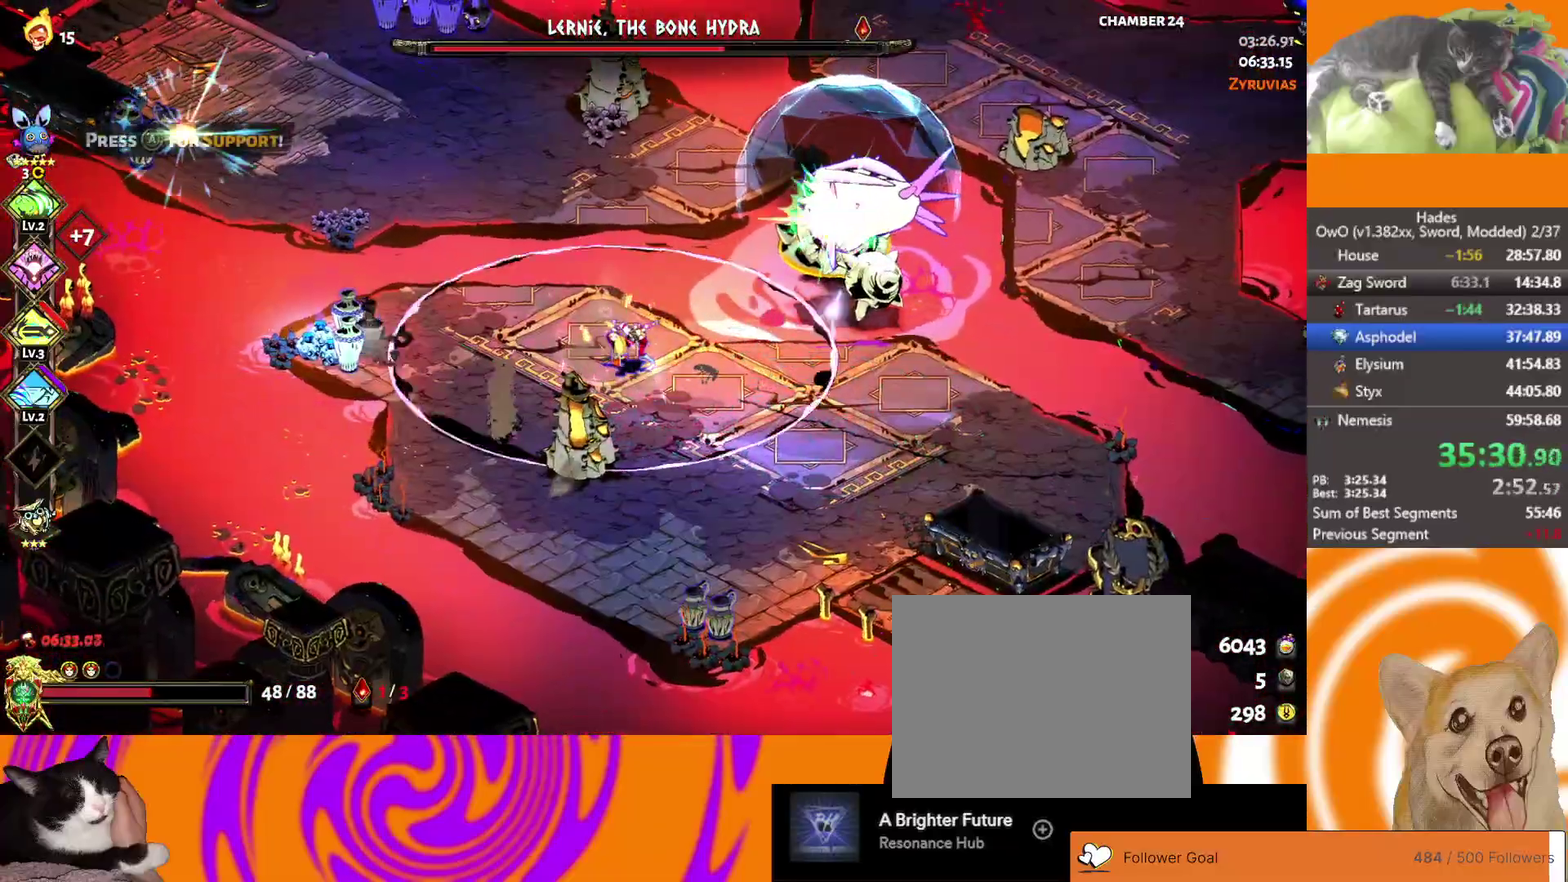
{"buttons": [], "left_stick": "right", "right_stick": "center", "events": [[67, "left_stick", "center"], [250, "left_stick", "right"]]}
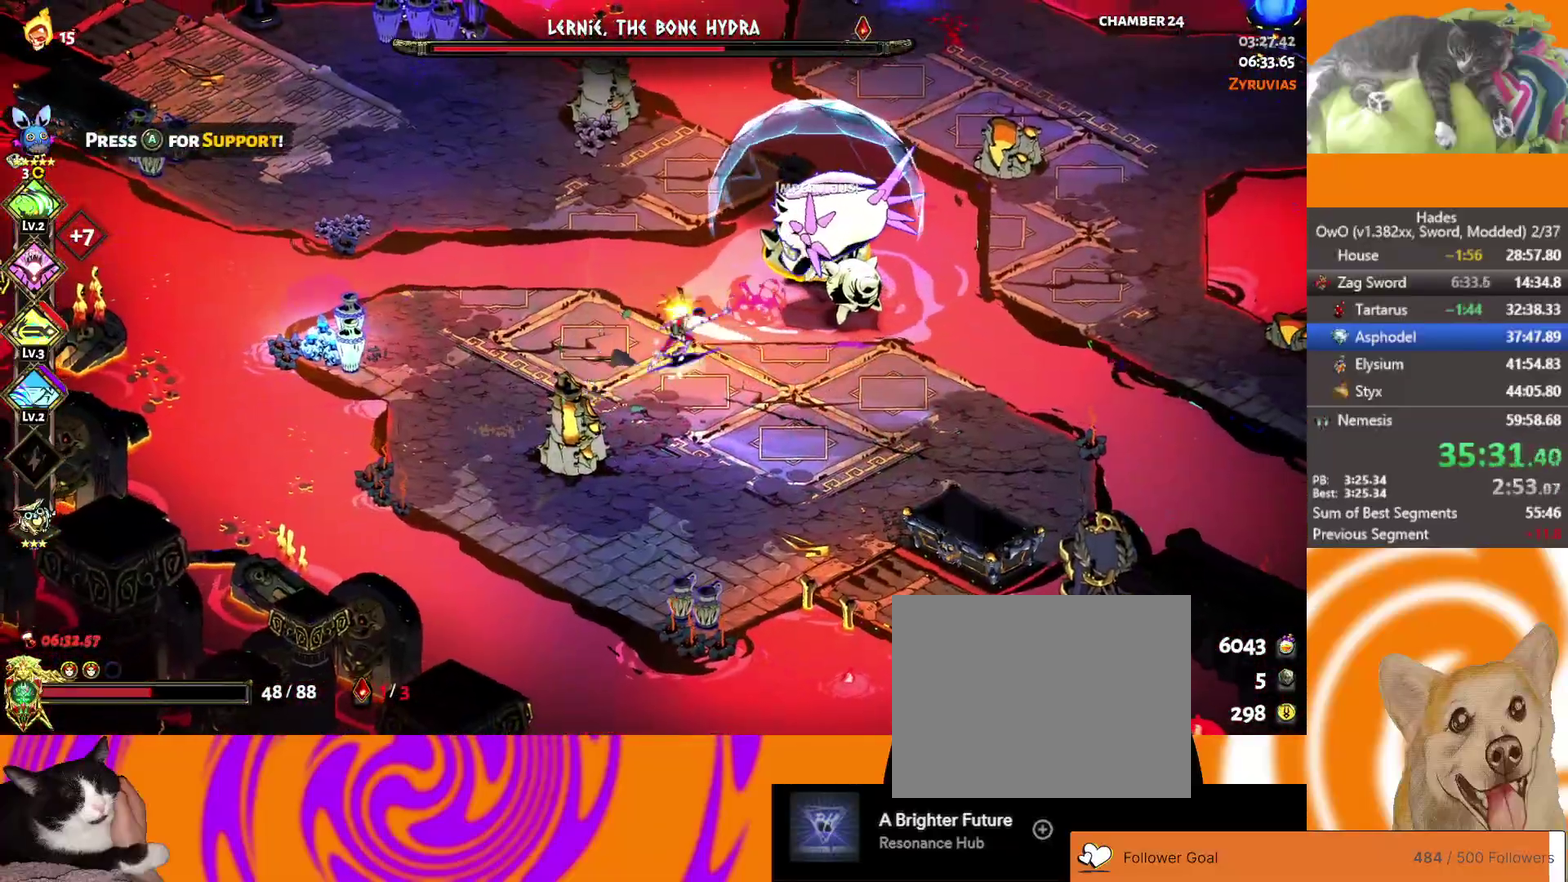
{"buttons": [], "left_stick": "left", "right_stick": "center", "events": [[117, "A", "down"], [133, "X", "down"], [267, "A", "up"], [267, "X", "up"], [317, "left_stick", "up-right"], [333, "A", "down"], [333, "X", "down"], [400, "left_stick", "center"], [450, "A", "up"], [450, "X", "up"], [450, "left_stick", "left"]]}
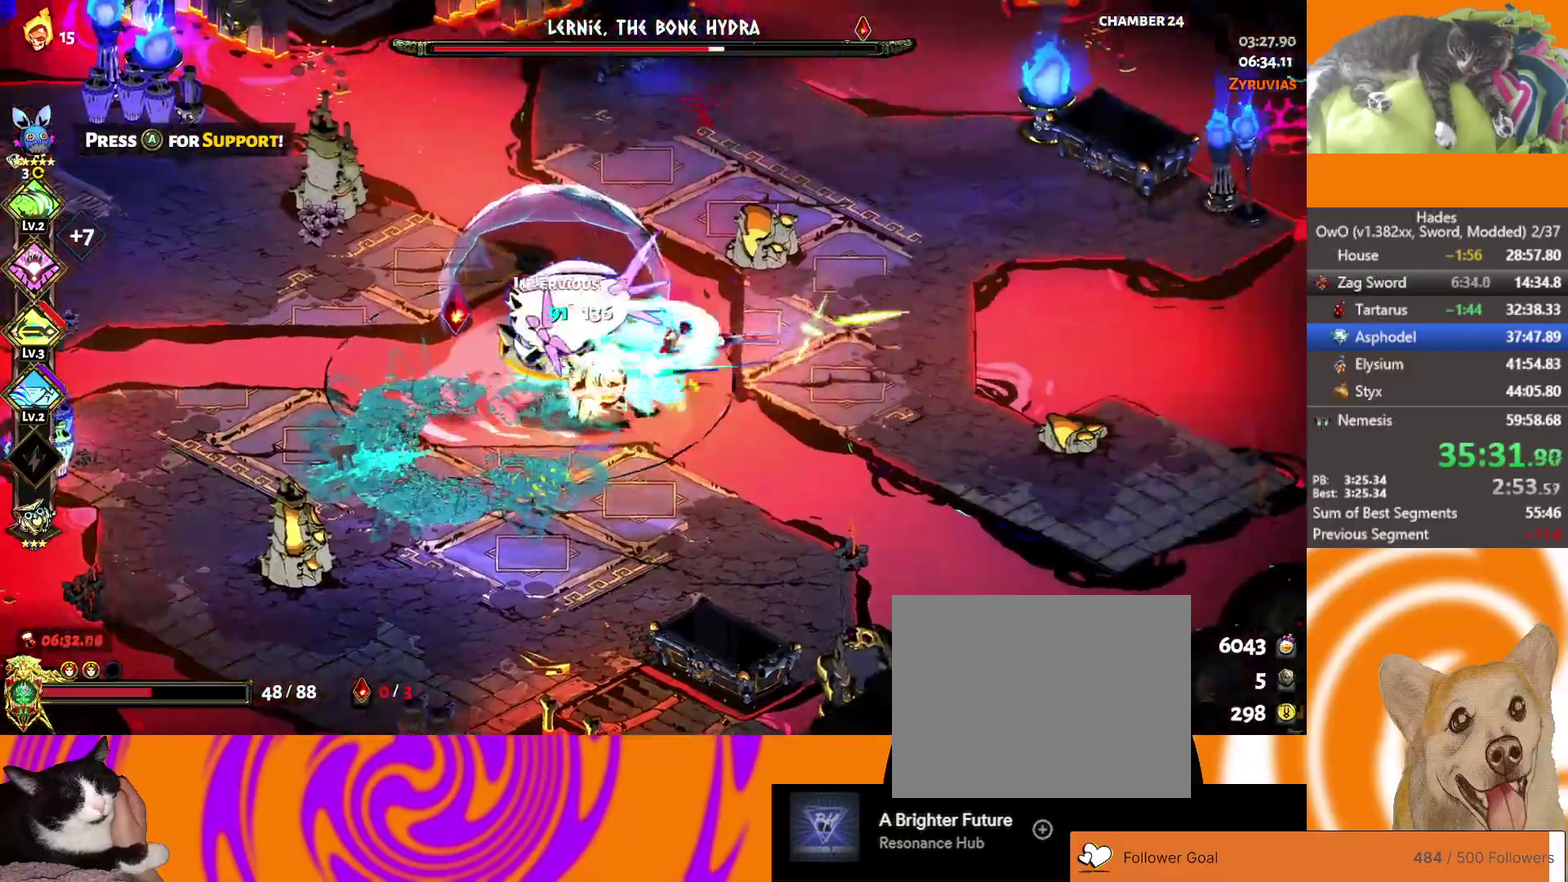
{"buttons": ["A", "X"], "left_stick": "right", "right_stick": "center", "events": [[33, "A", "down"], [33, "X", "down"], [100, "L3", "down"], [167, "A", "up"], [167, "X", "up"], [283, "A", "down"], [283, "X", "down"], [300, "L3", "up"], [400, "X", "up"], [400, "left_stick", "right"], [433, "A", "up"], [500, "A", "down"], [500, "X", "down"]]}
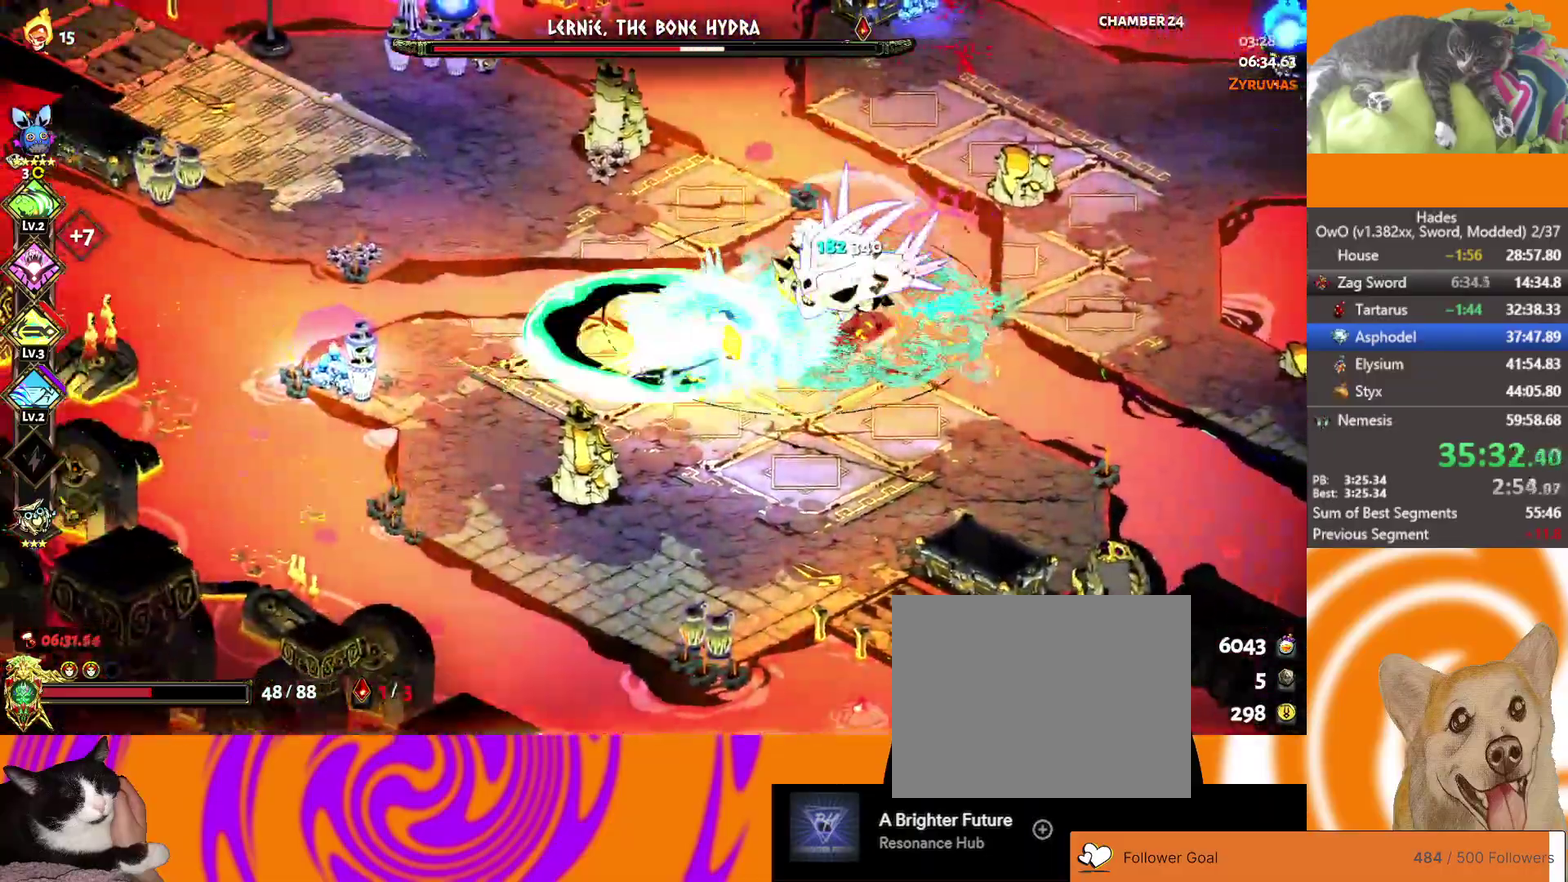
{"buttons": [], "left_stick": "down-right", "right_stick": "center", "events": [[150, "A", "up"], [167, "X", "up"], [217, "left_stick", "down-right"]]}